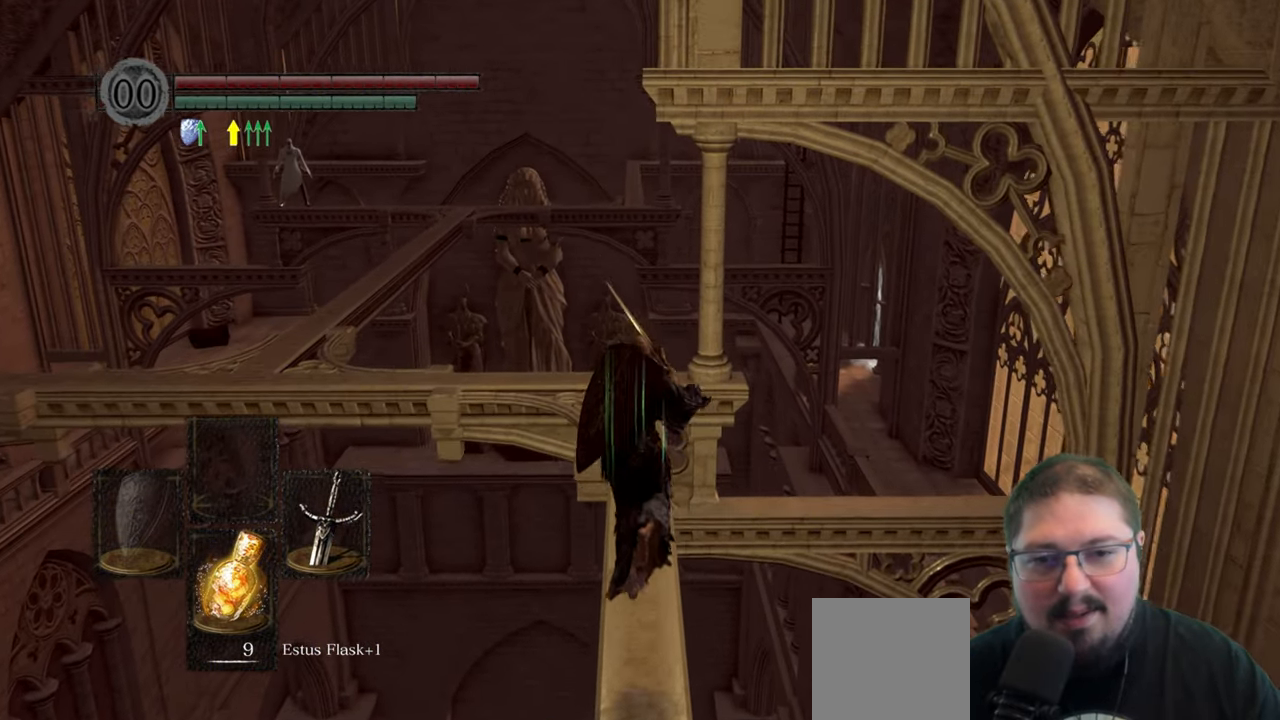
Gameplay with a controller (Xbox layout); each line is a JSON object with the inputs held at the frame after it. "events" lists button and stick changes between this image and that frame as [ms after this image, input, new state], when the widget could be followed in between.
{"buttons": [], "left_stick": "up", "right_stick": "left", "events": [[217, "right_stick", "left"]]}
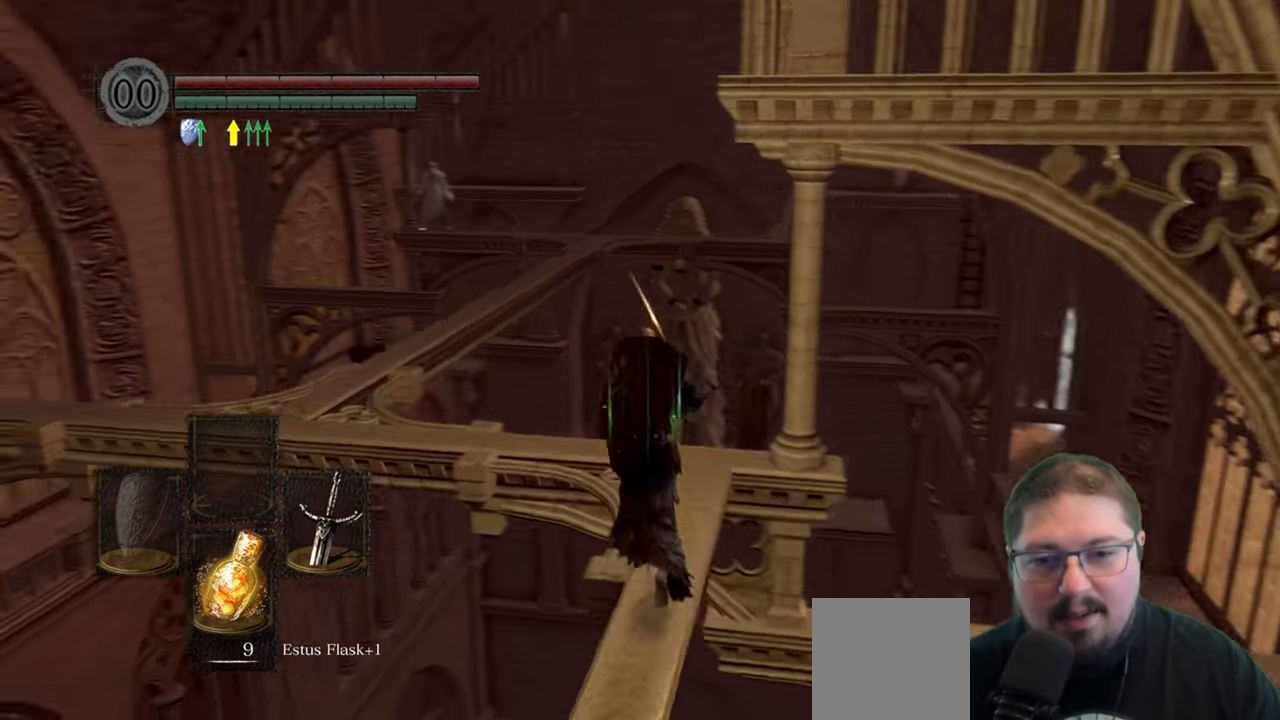
{"buttons": [], "left_stick": "up", "right_stick": "left", "events": []}
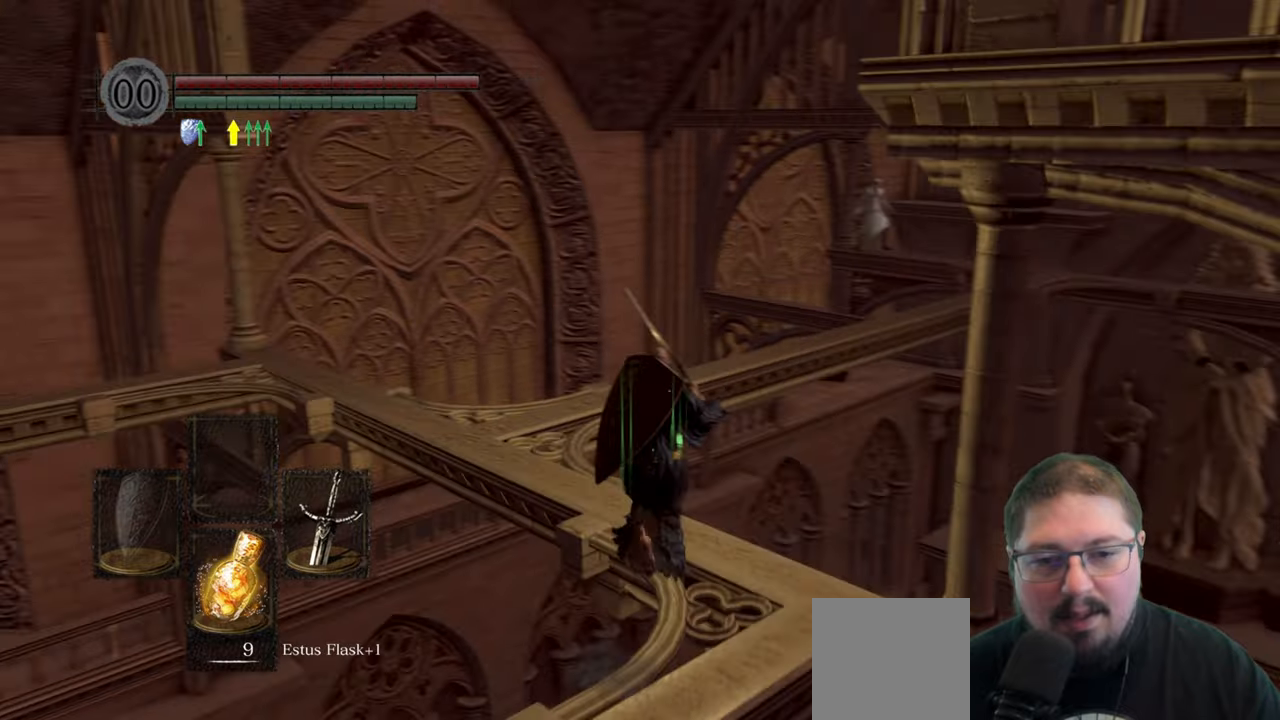
{"buttons": [], "left_stick": "up", "right_stick": "right", "events": [[250, "right_stick", "center"], [500, "right_stick", "right"]]}
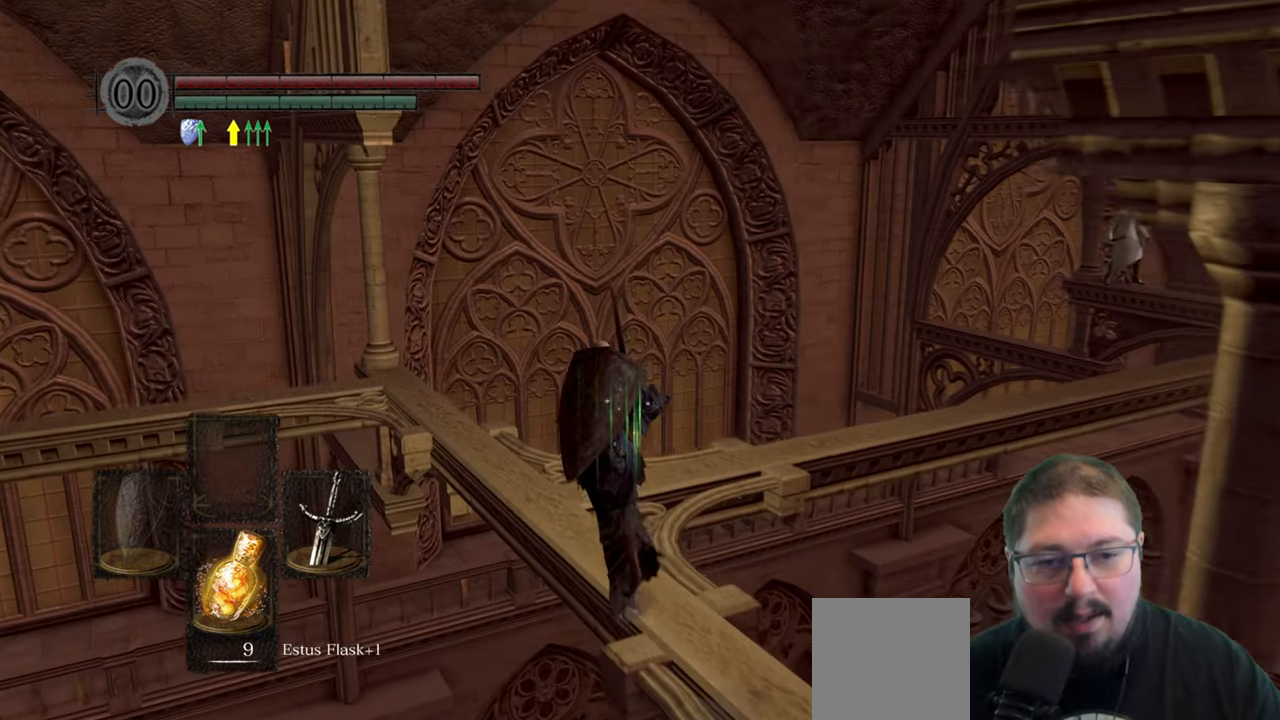
{"buttons": [], "left_stick": "up", "right_stick": "center", "events": [[450, "right_stick", "center"]]}
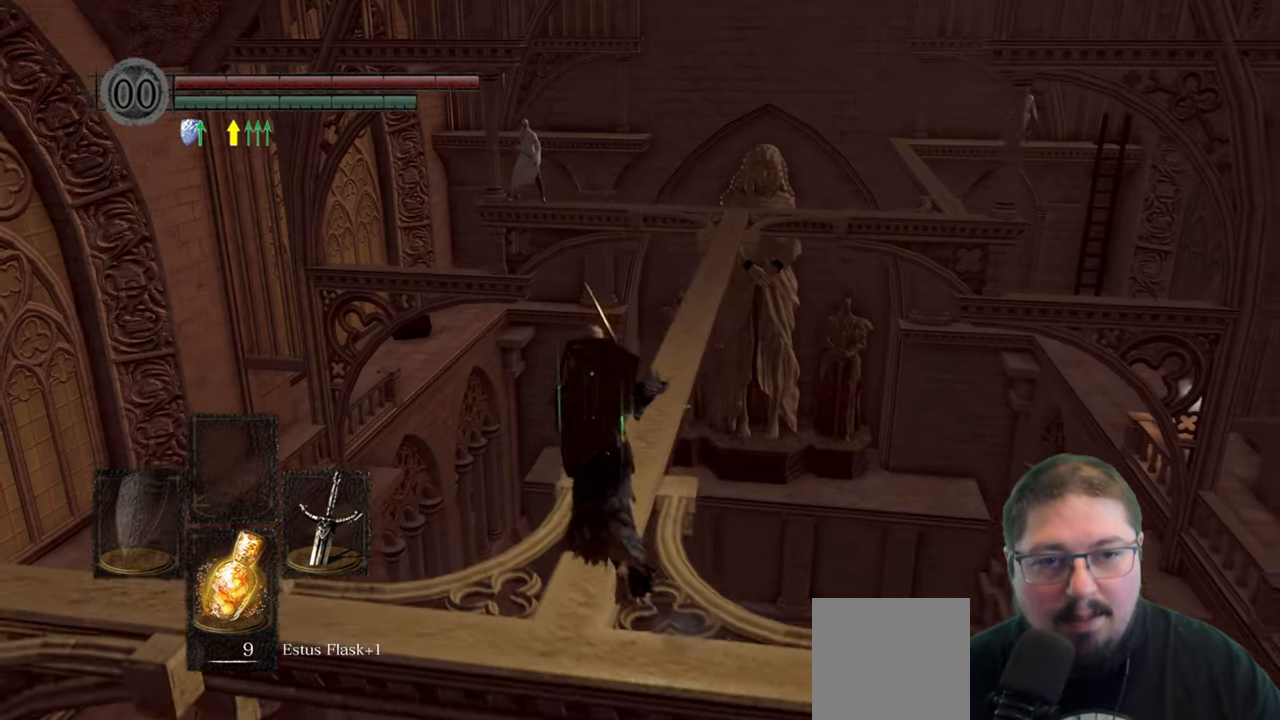
{"buttons": [], "left_stick": "up", "right_stick": "center", "events": [[117, "right_stick", "right"], [317, "right_stick", "center"]]}
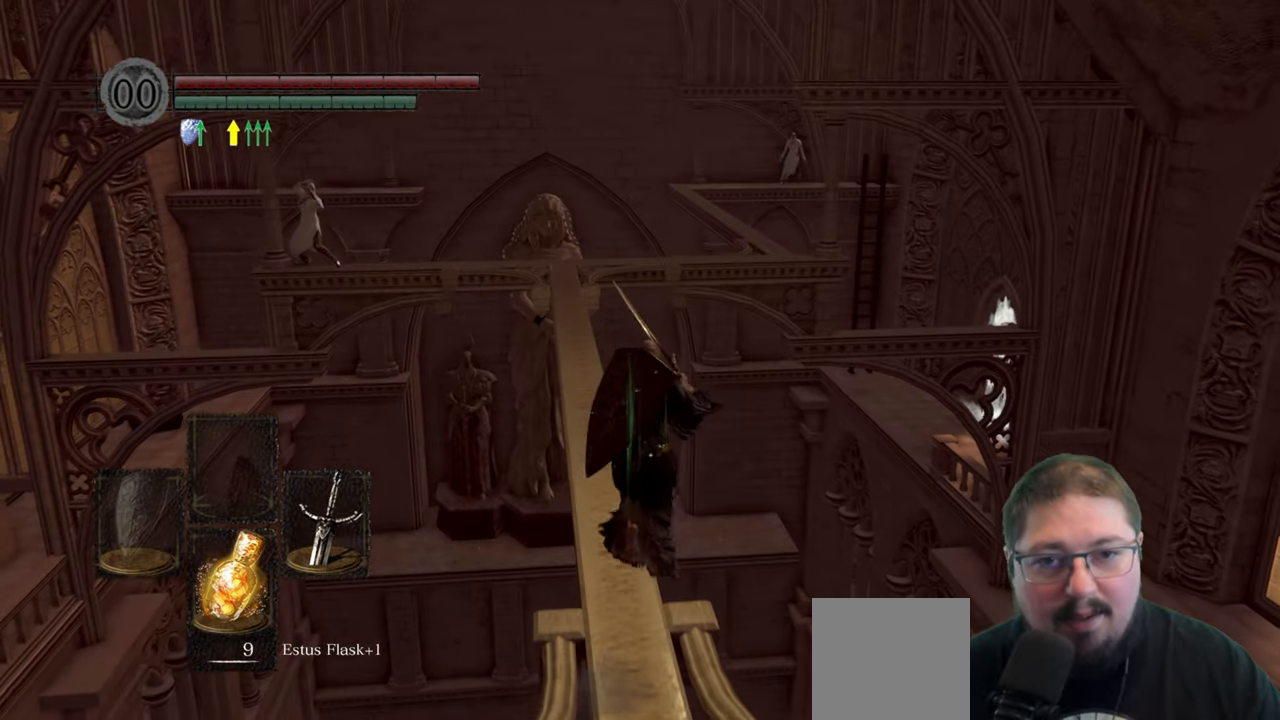
{"buttons": [], "left_stick": "up", "right_stick": "center", "events": [[84, "right_stick", "left"], [217, "right_stick", "center"]]}
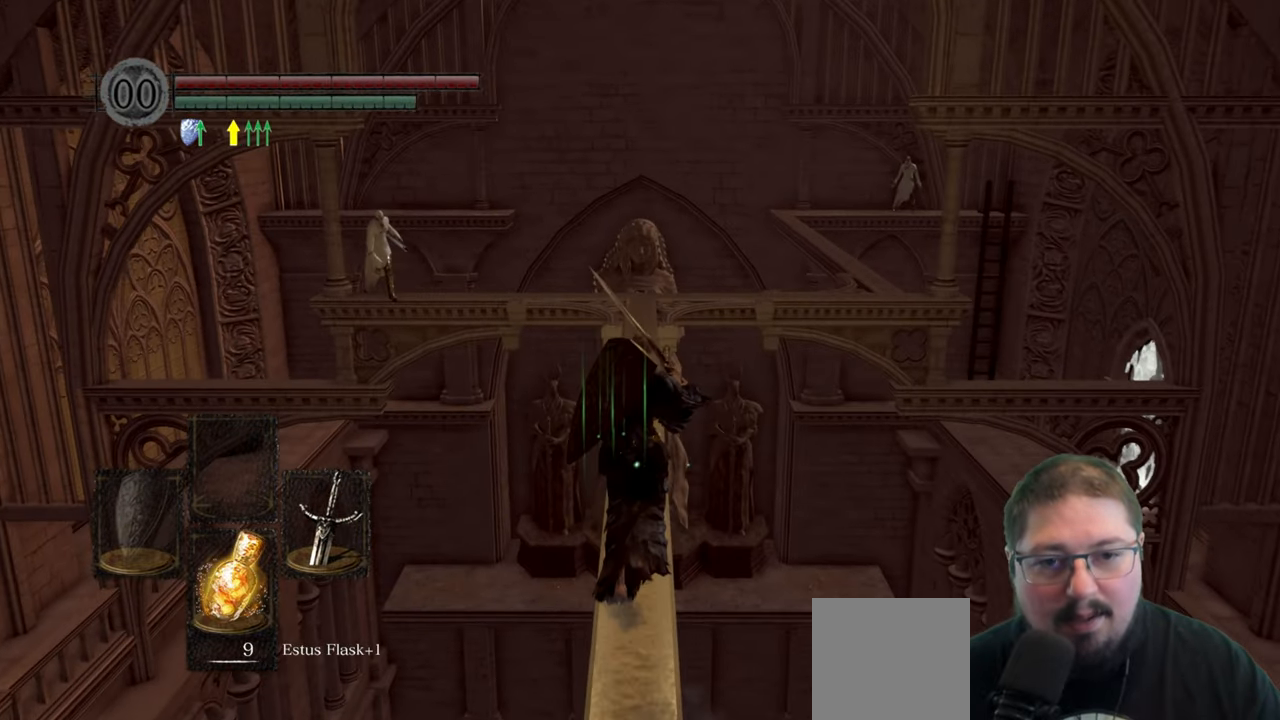
{"buttons": [], "left_stick": "up", "right_stick": "center", "events": []}
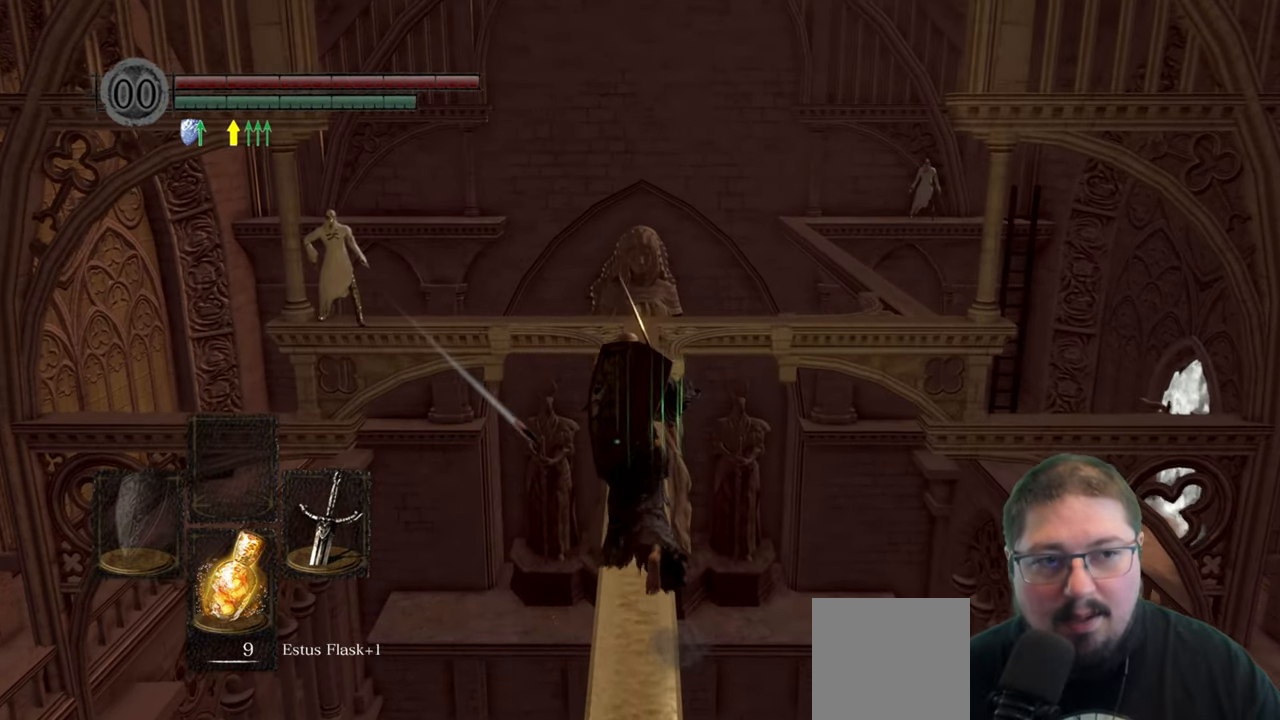
{"buttons": [], "left_stick": "up", "right_stick": "center", "events": []}
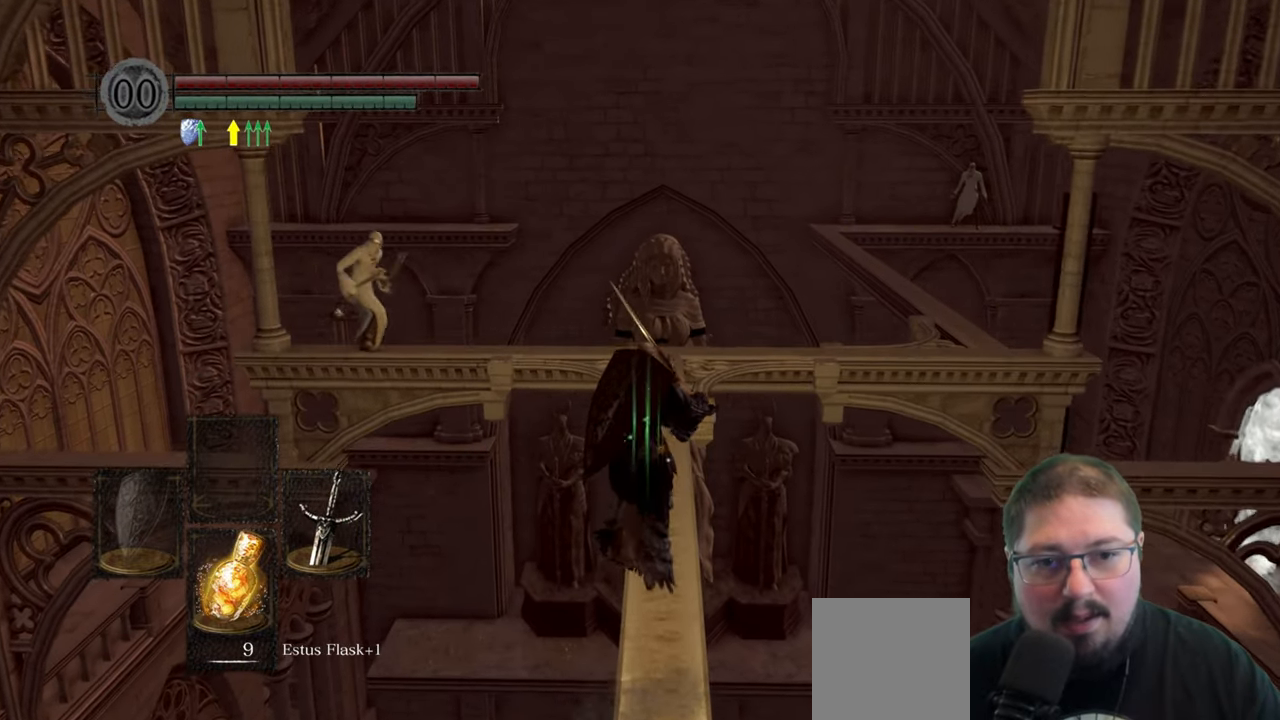
{"buttons": [], "left_stick": "up", "right_stick": "center", "events": []}
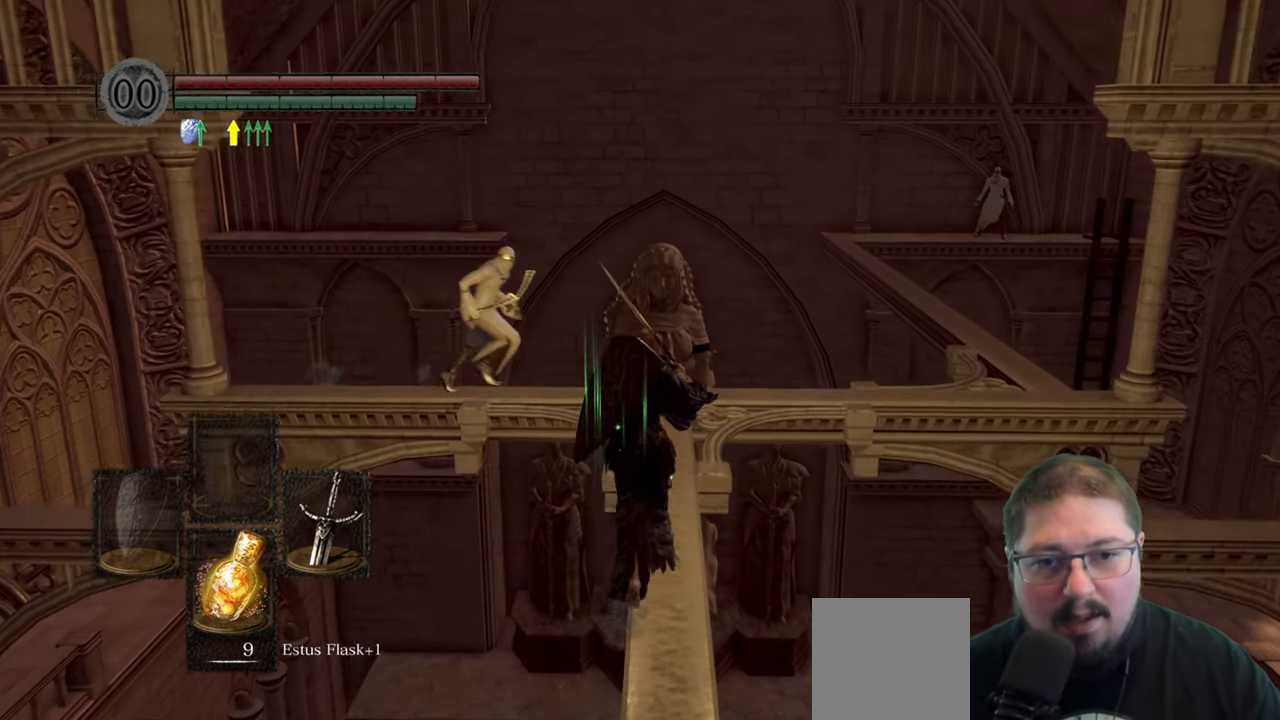
{"buttons": [], "left_stick": "up", "right_stick": "center", "events": [[100, "R1", "down"], [200, "R1", "up"]]}
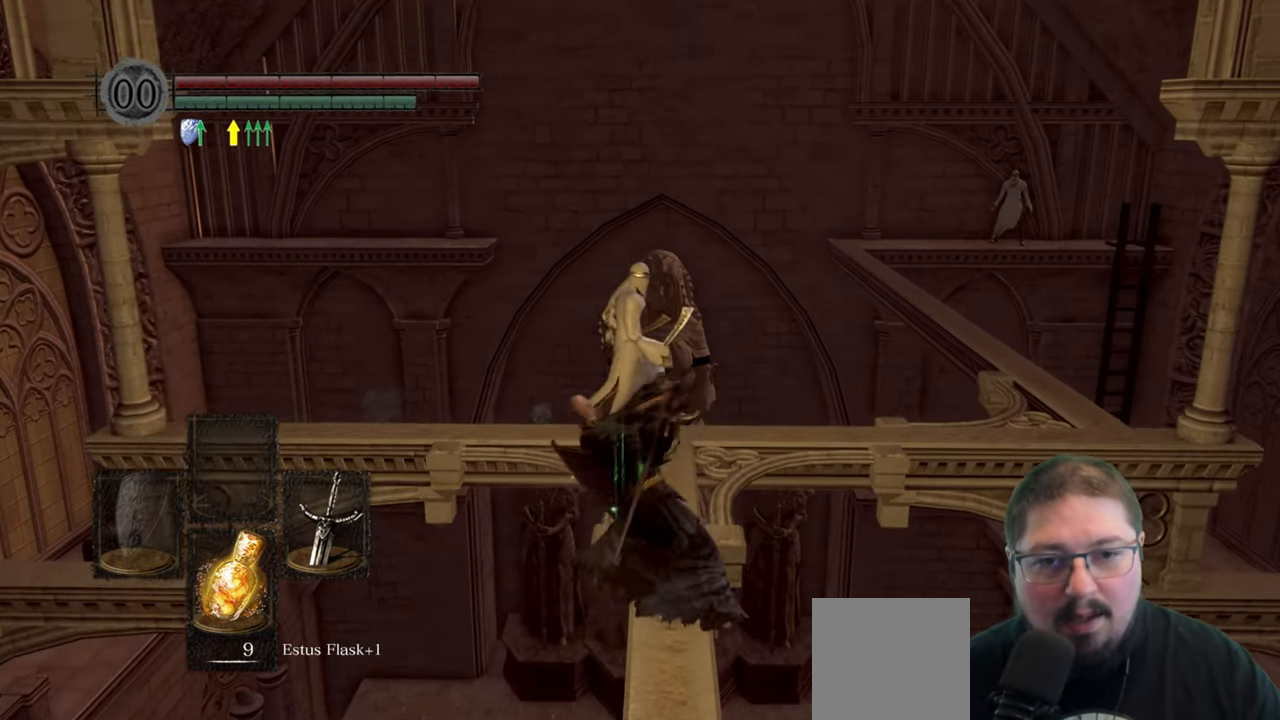
{"buttons": [], "left_stick": "up", "right_stick": "center", "events": []}
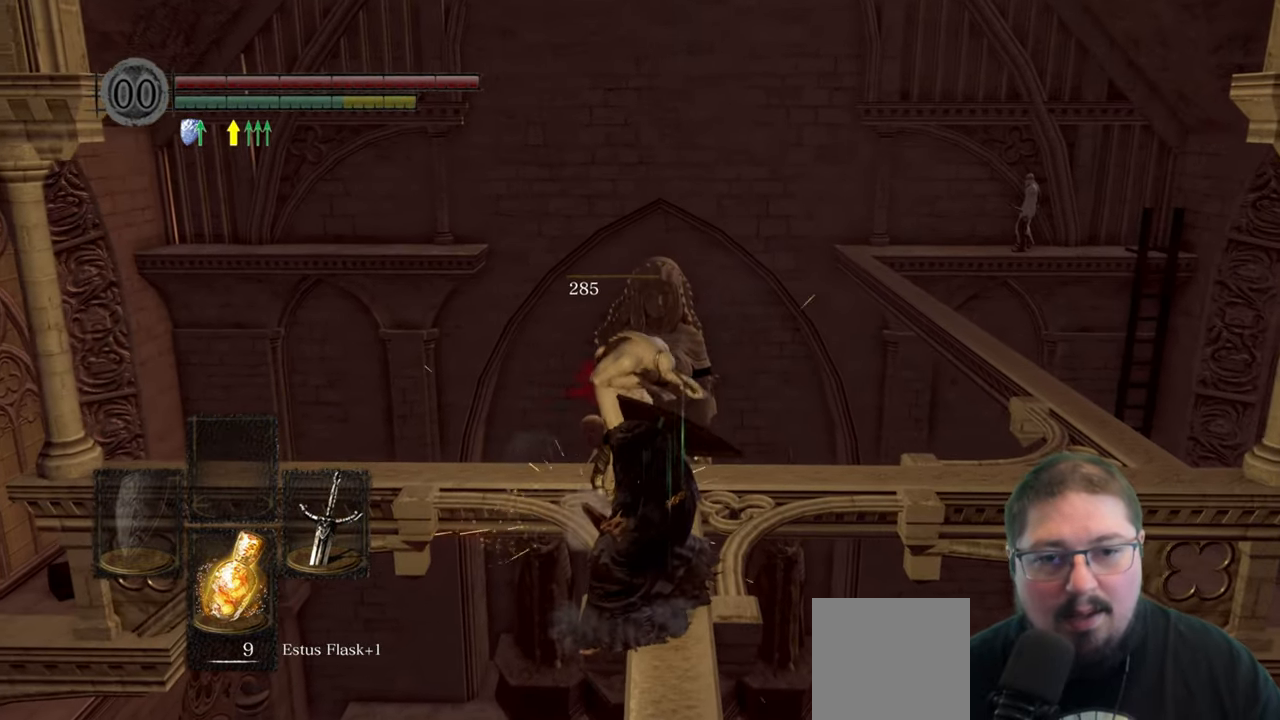
{"buttons": [], "left_stick": "up", "right_stick": "center", "events": []}
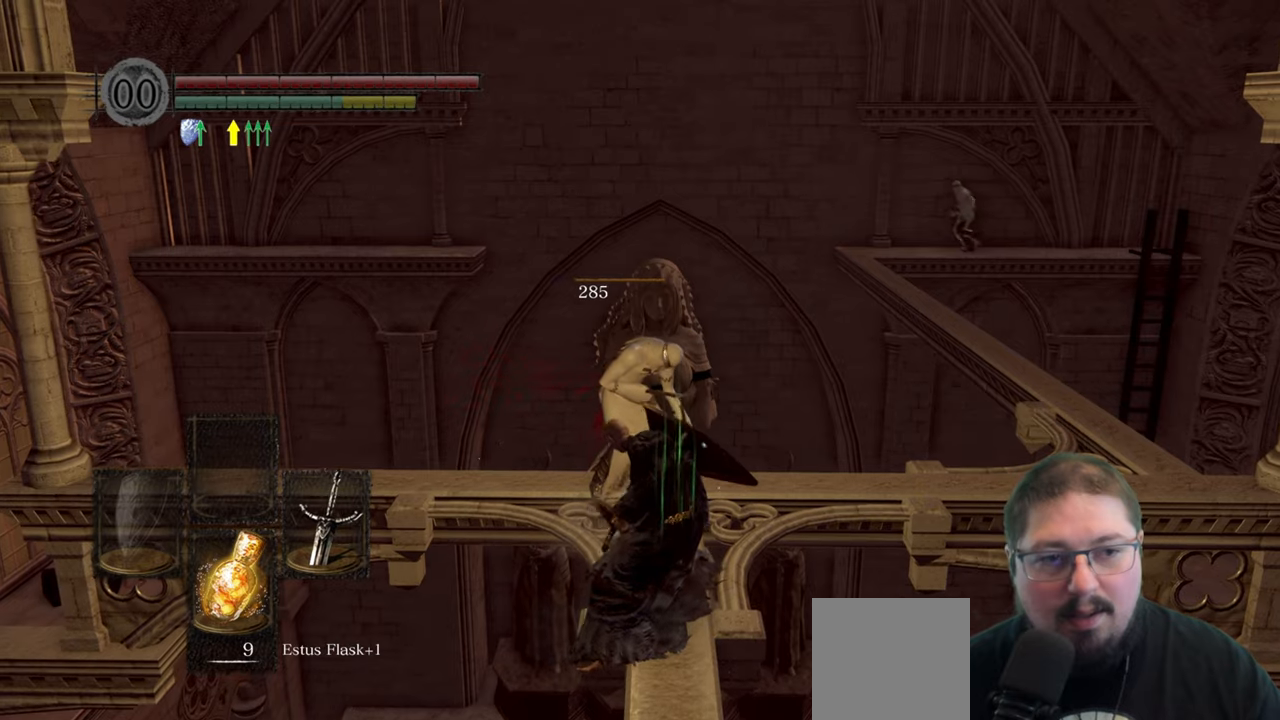
{"buttons": [], "left_stick": "up", "right_stick": "center", "events": [[83, "right_stick", "right"], [166, "right_stick", "down-right"], [316, "right_stick", "center"]]}
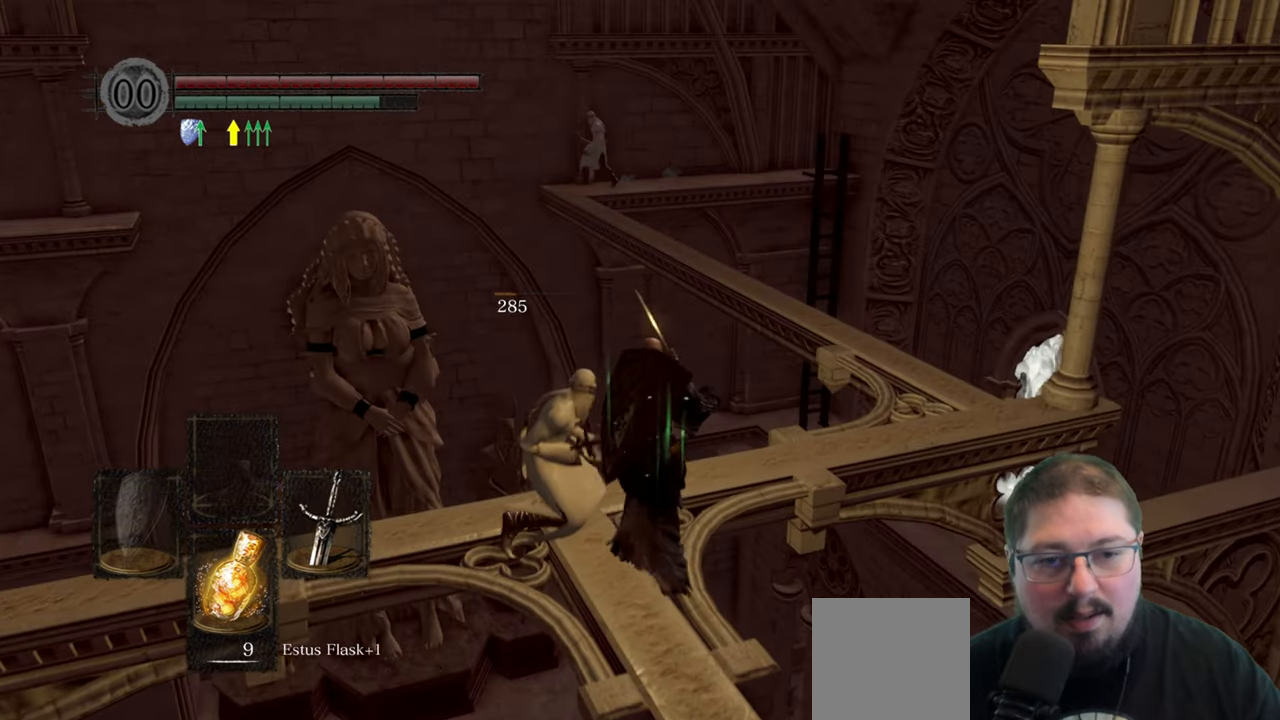
{"buttons": [], "left_stick": "up", "right_stick": "right", "events": [[33, "right_stick", "down-right"], [250, "right_stick", "center"], [483, "right_stick", "right"]]}
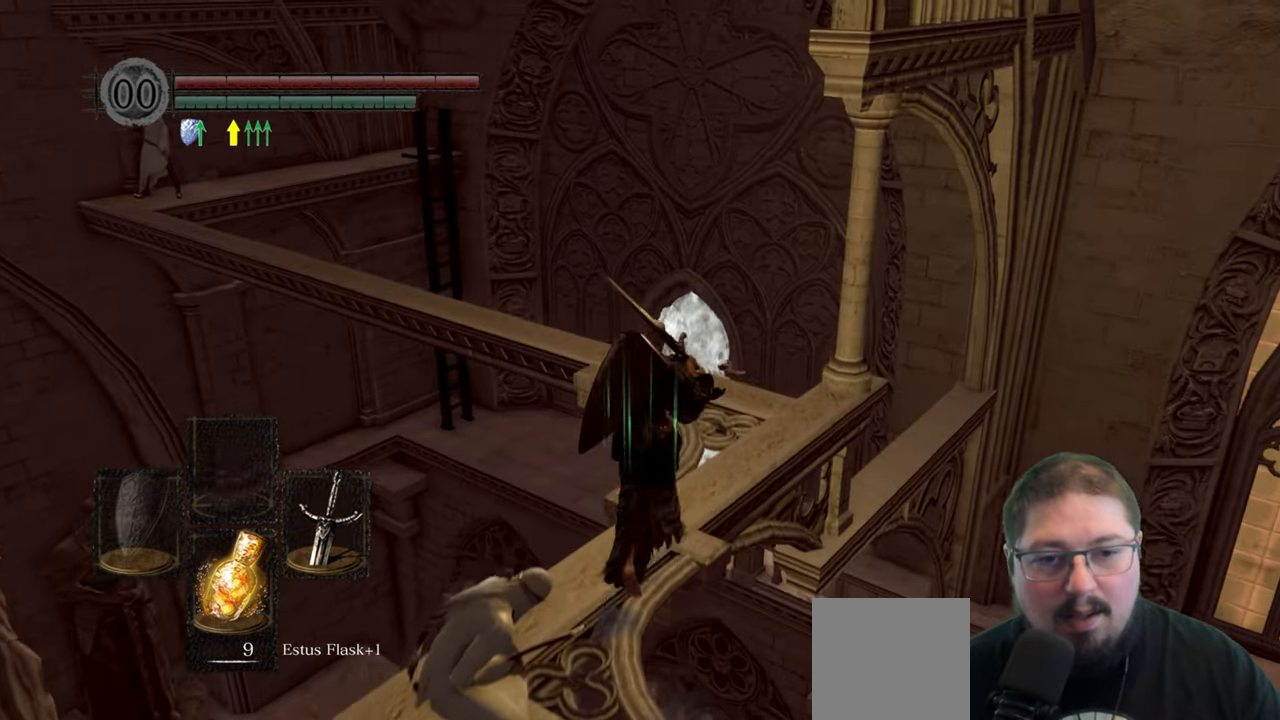
{"buttons": [], "left_stick": "up", "right_stick": "left", "events": [[100, "right_stick", "center"], [350, "right_stick", "left"]]}
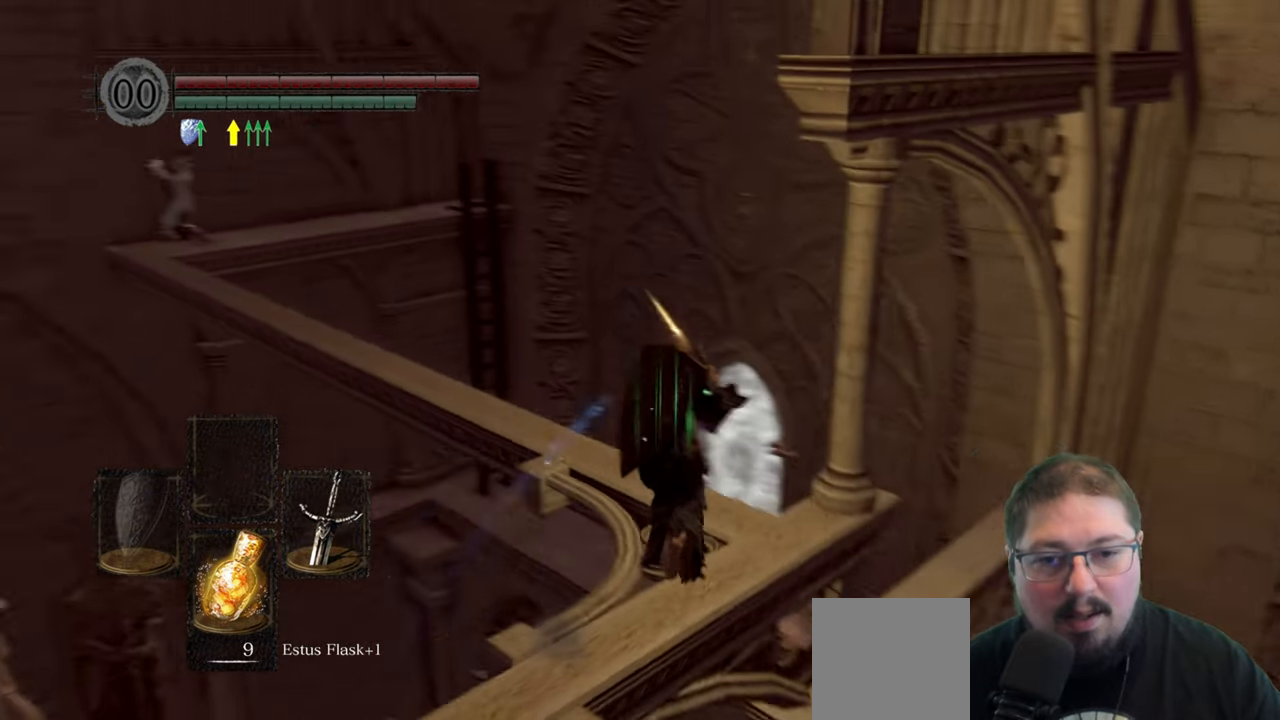
{"buttons": [], "left_stick": "up", "right_stick": "center", "events": [[216, "right_stick", "center"], [333, "right_stick", "left"], [466, "right_stick", "center"]]}
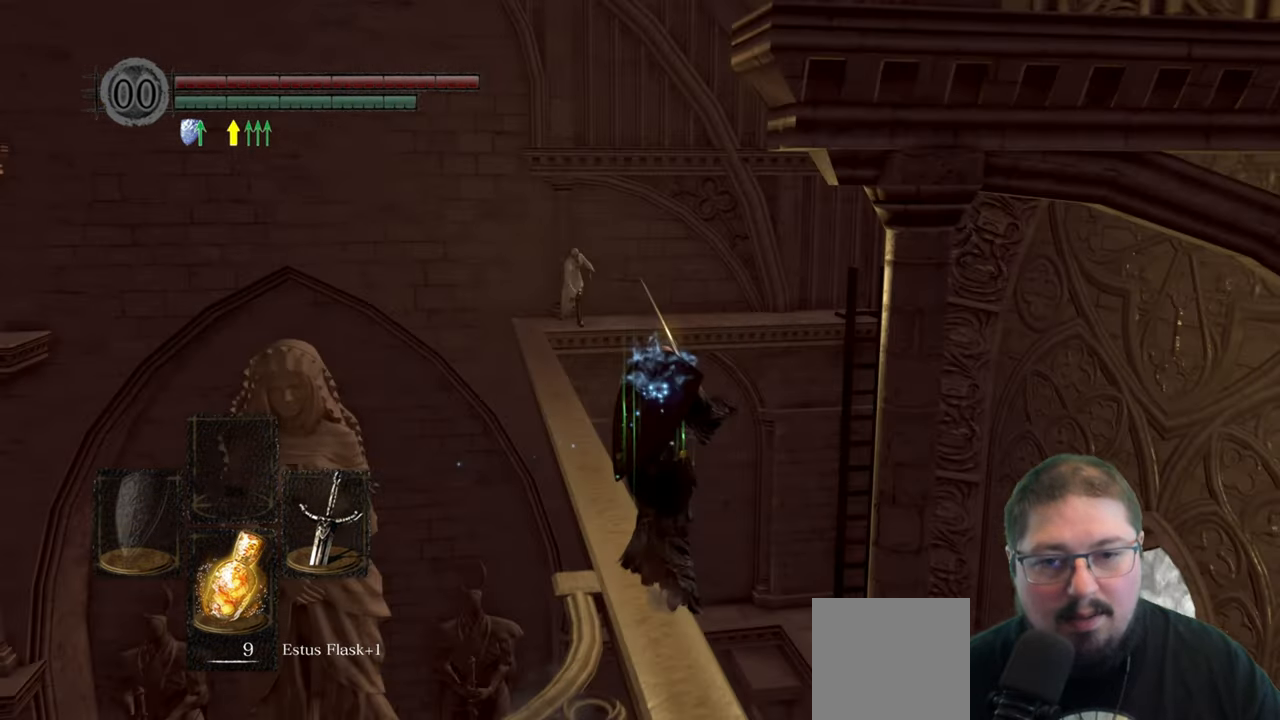
{"buttons": [], "left_stick": "up", "right_stick": "center", "events": []}
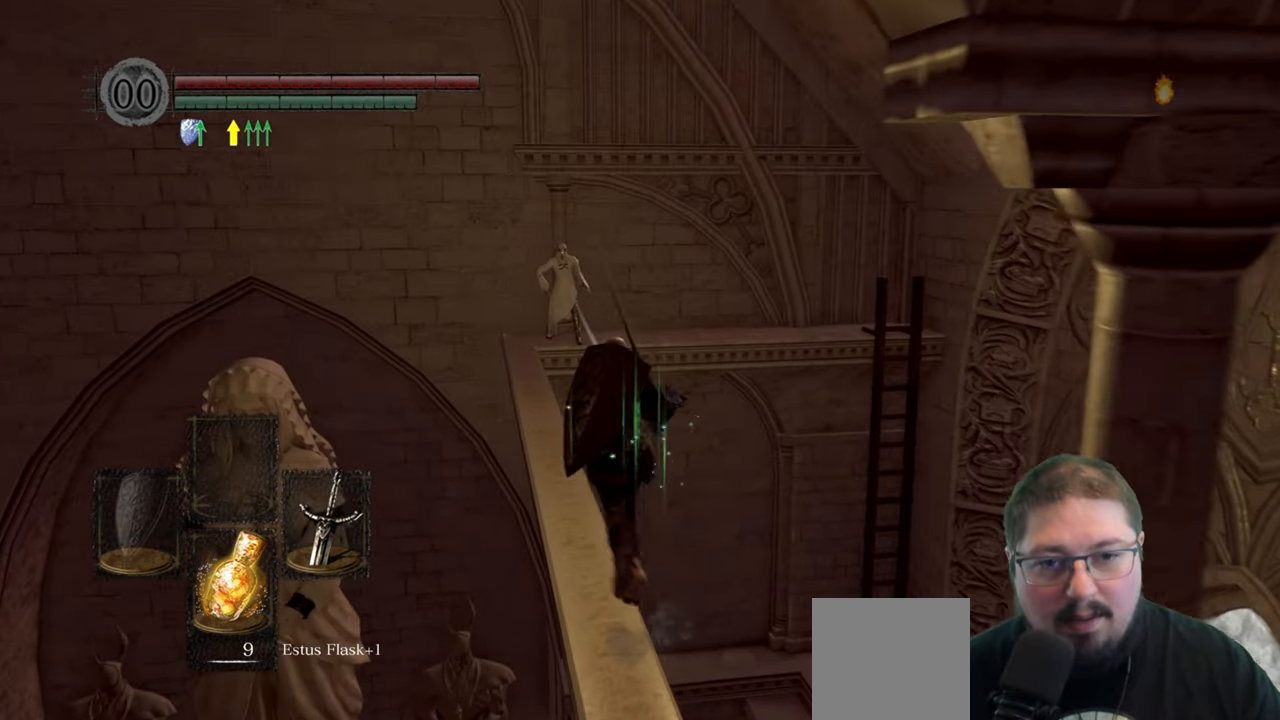
{"buttons": [], "left_stick": "up", "right_stick": "center", "events": []}
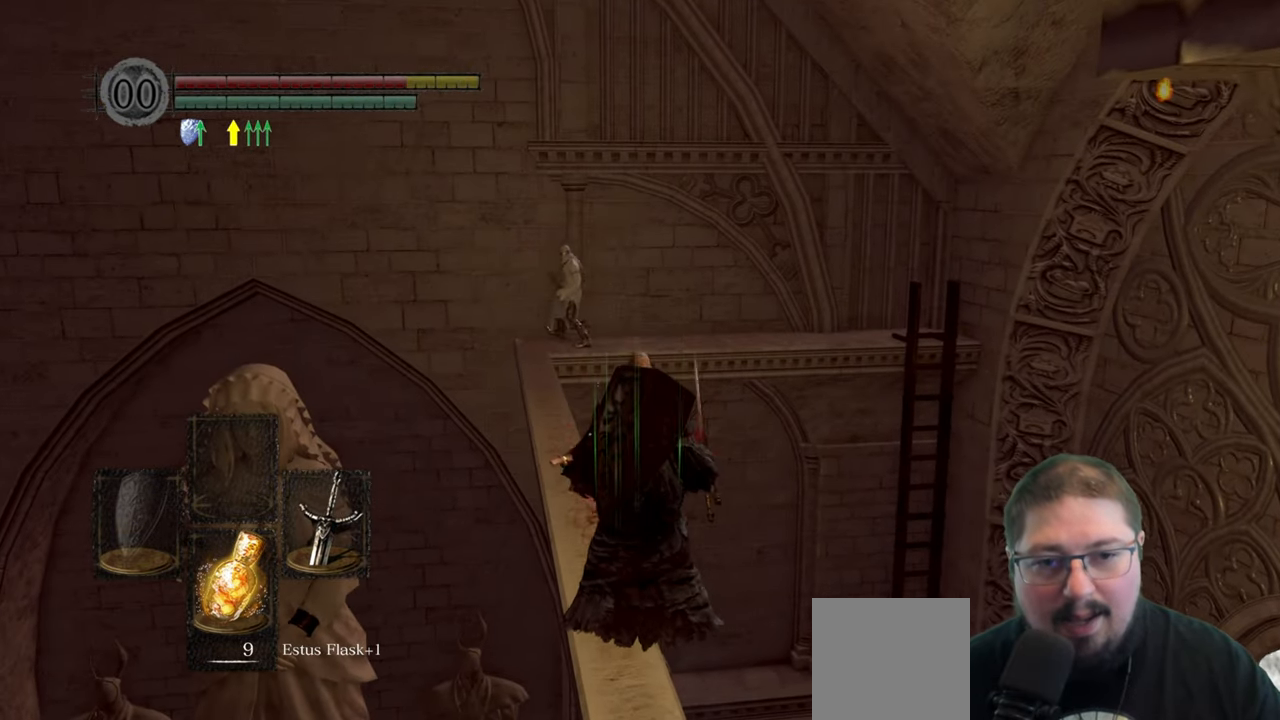
{"buttons": [], "left_stick": "up", "right_stick": "center", "events": []}
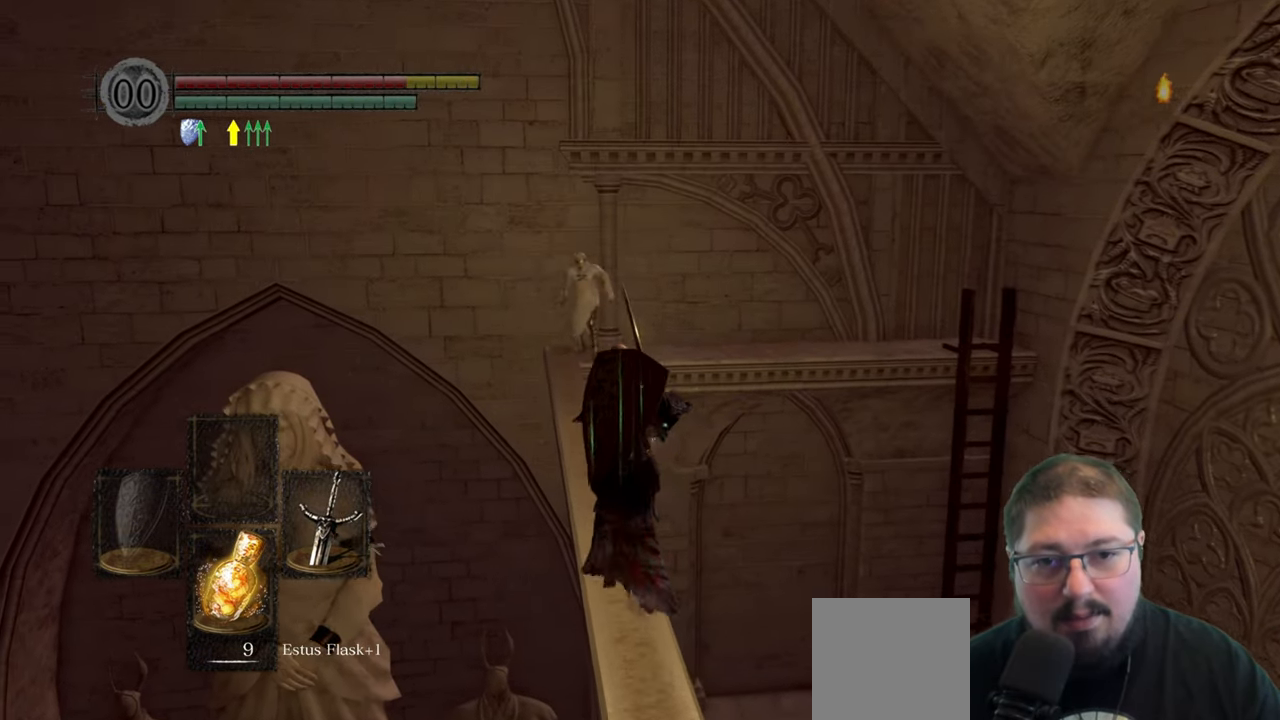
{"buttons": [], "left_stick": "up", "right_stick": "center", "events": []}
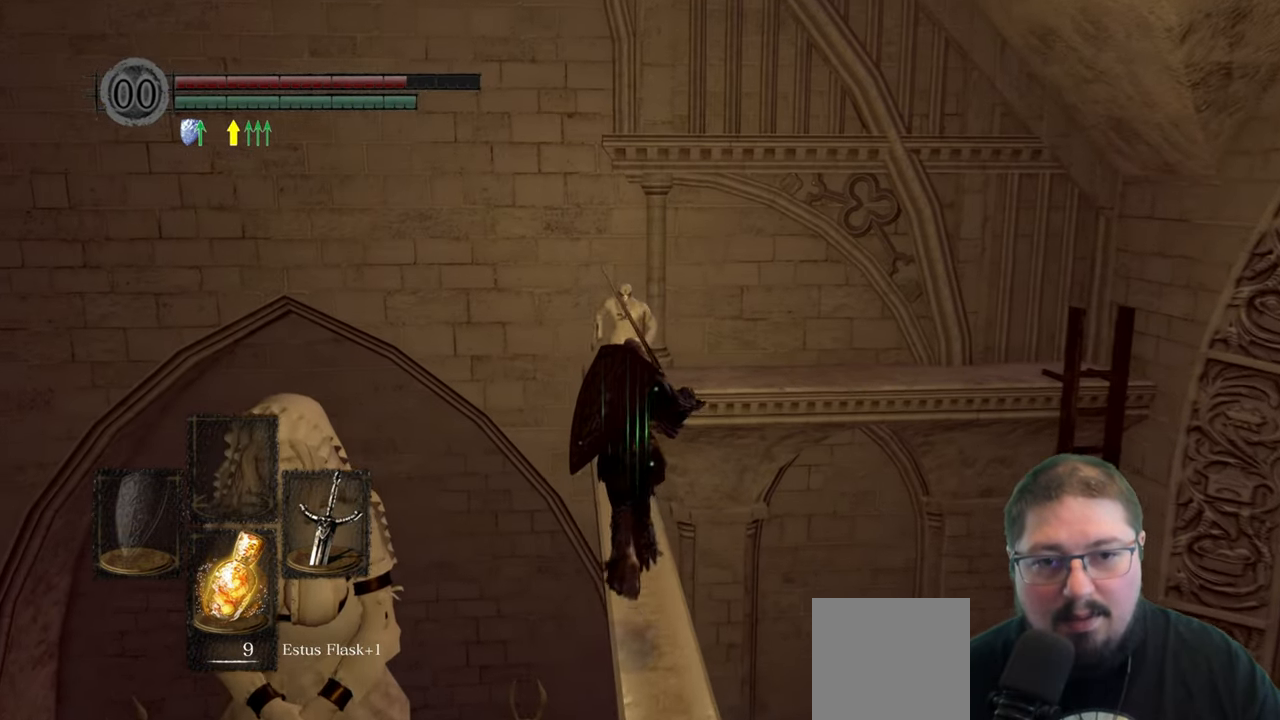
{"buttons": [], "left_stick": "up", "right_stick": "center", "events": [[116, "R1", "down"], [200, "R1", "up"]]}
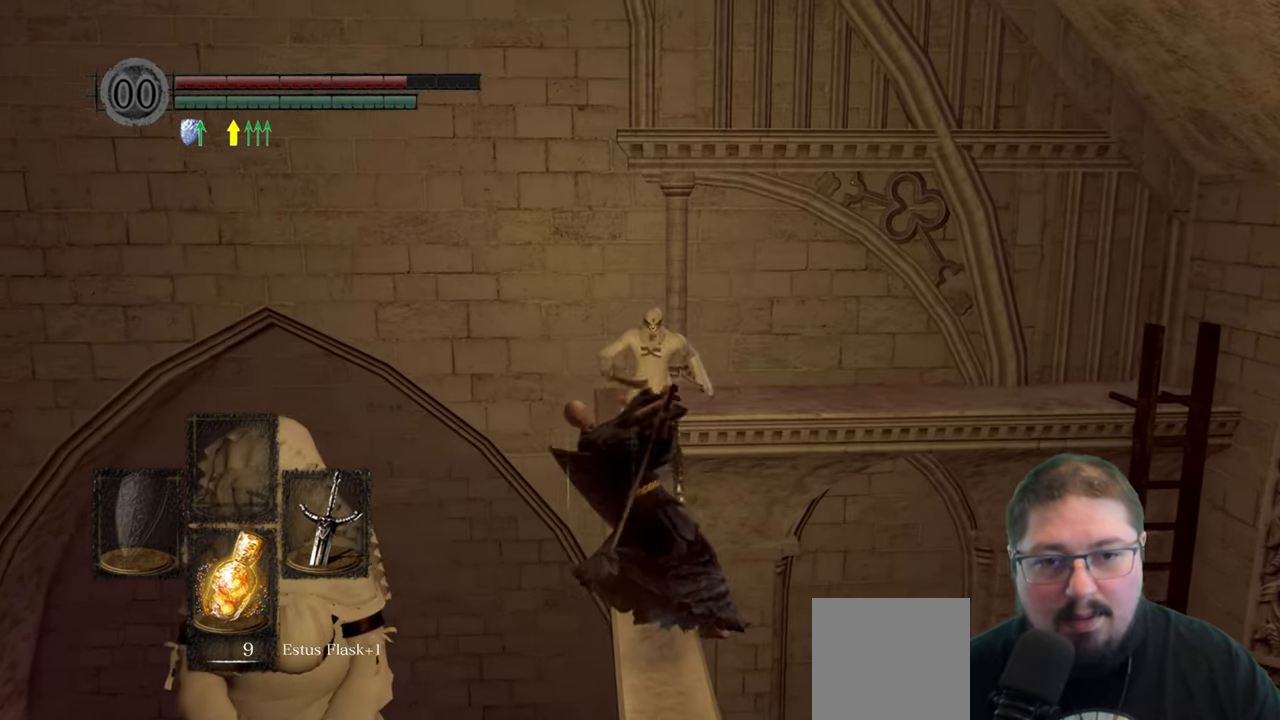
{"buttons": [], "left_stick": "center", "right_stick": "center", "events": [[450, "left_stick", "center"]]}
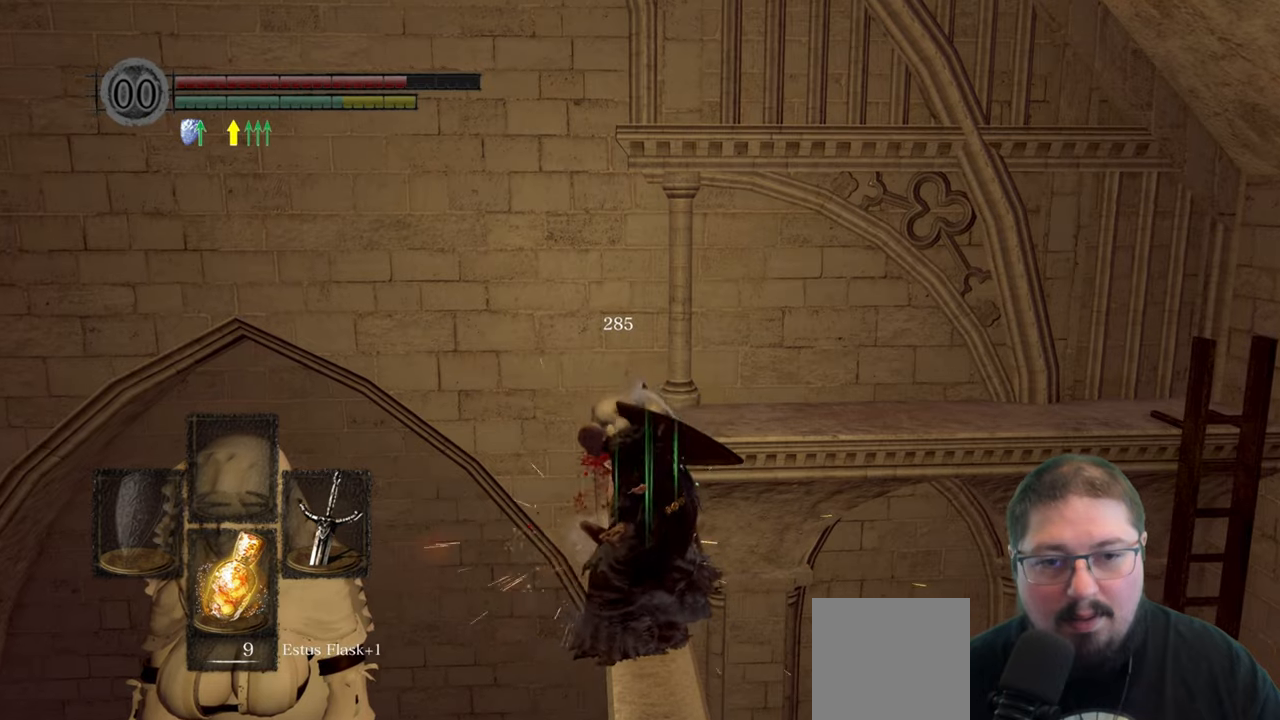
{"buttons": [], "left_stick": "center", "right_stick": "down", "events": [[483, "right_stick", "down"]]}
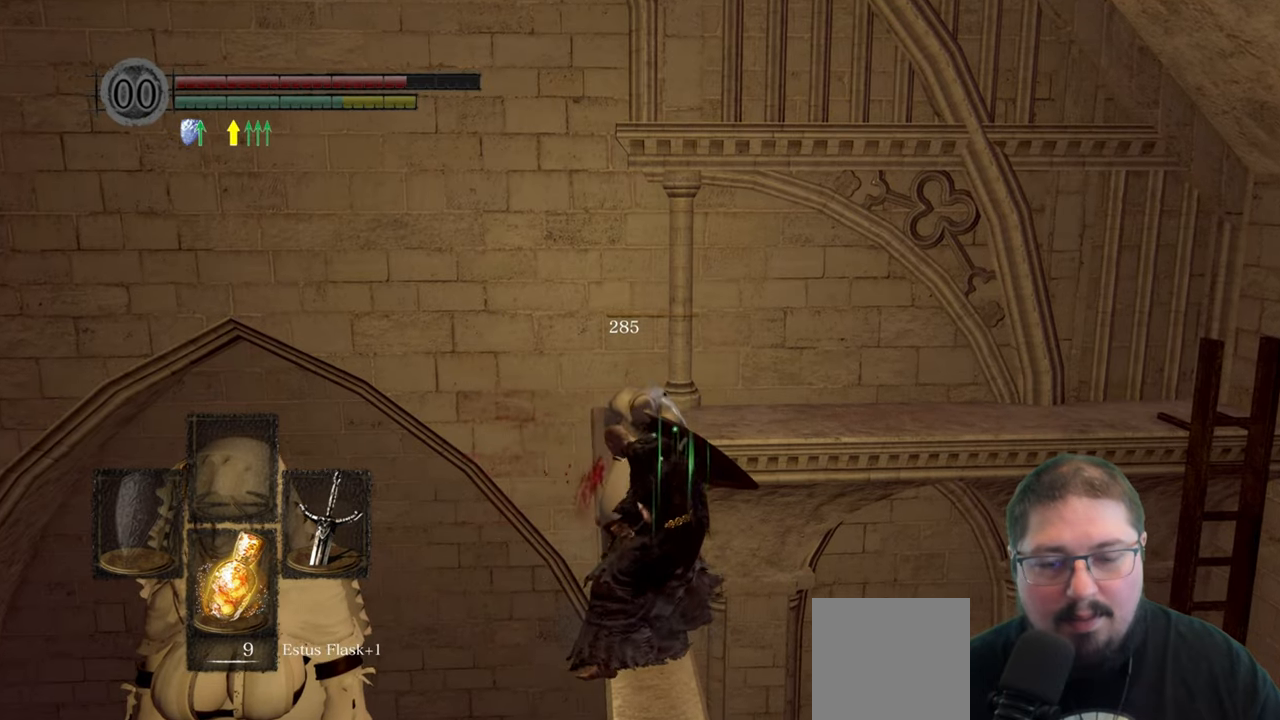
{"buttons": [], "left_stick": "up", "right_stick": "center", "events": [[167, "right_stick", "center"], [200, "left_stick", "up"]]}
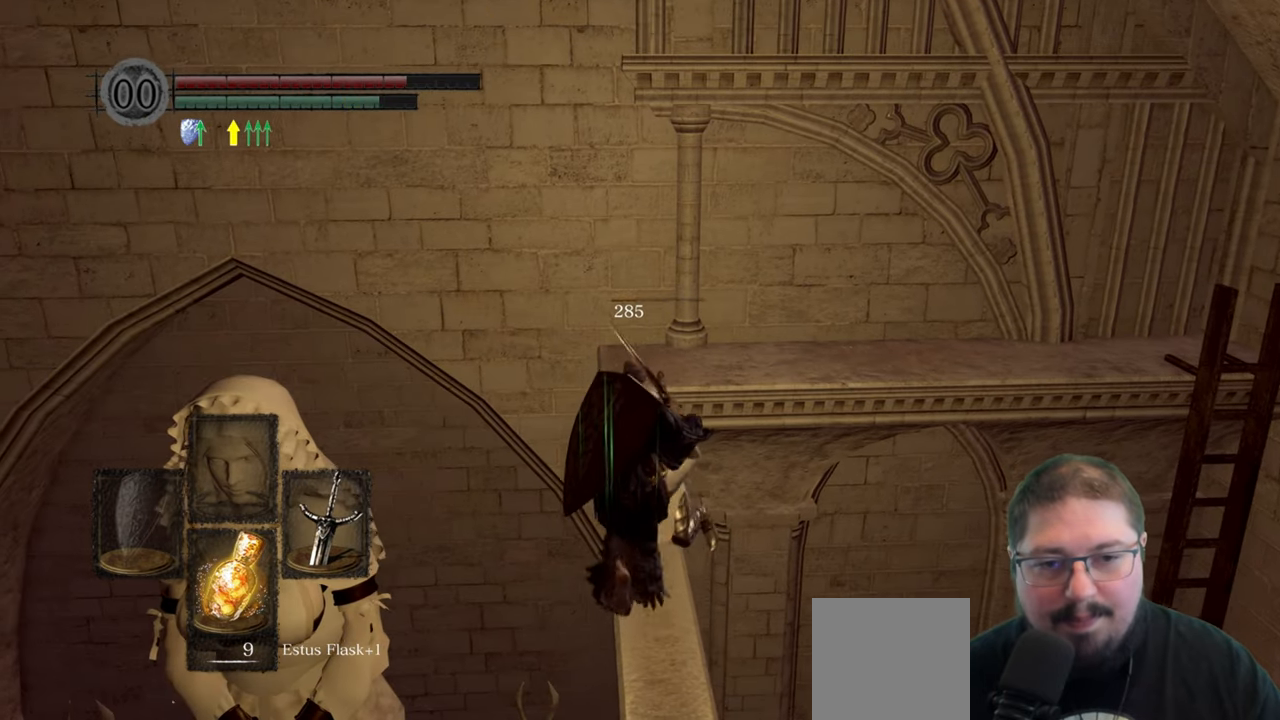
{"buttons": [], "left_stick": "right", "right_stick": "center", "events": [[250, "left_stick", "up-right"], [483, "left_stick", "right"]]}
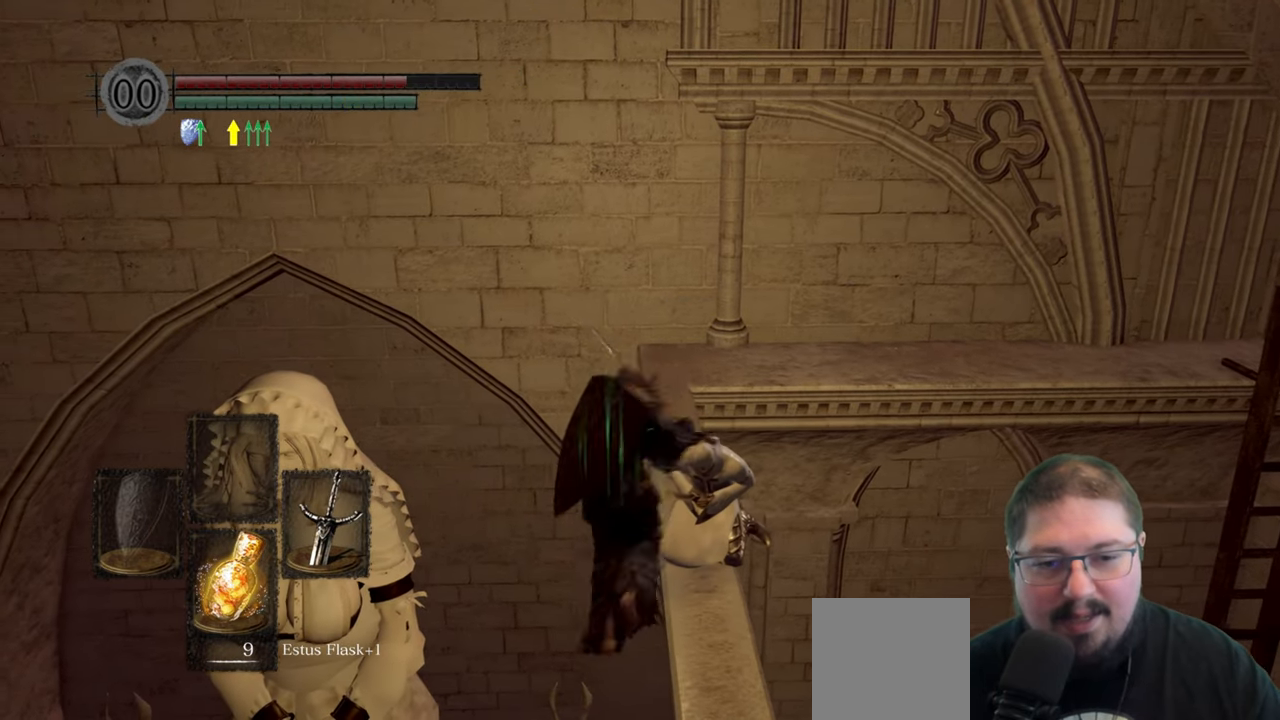
{"buttons": [], "left_stick": "right", "right_stick": "center", "events": [[83, "left_stick", "center"], [217, "left_stick", "right"]]}
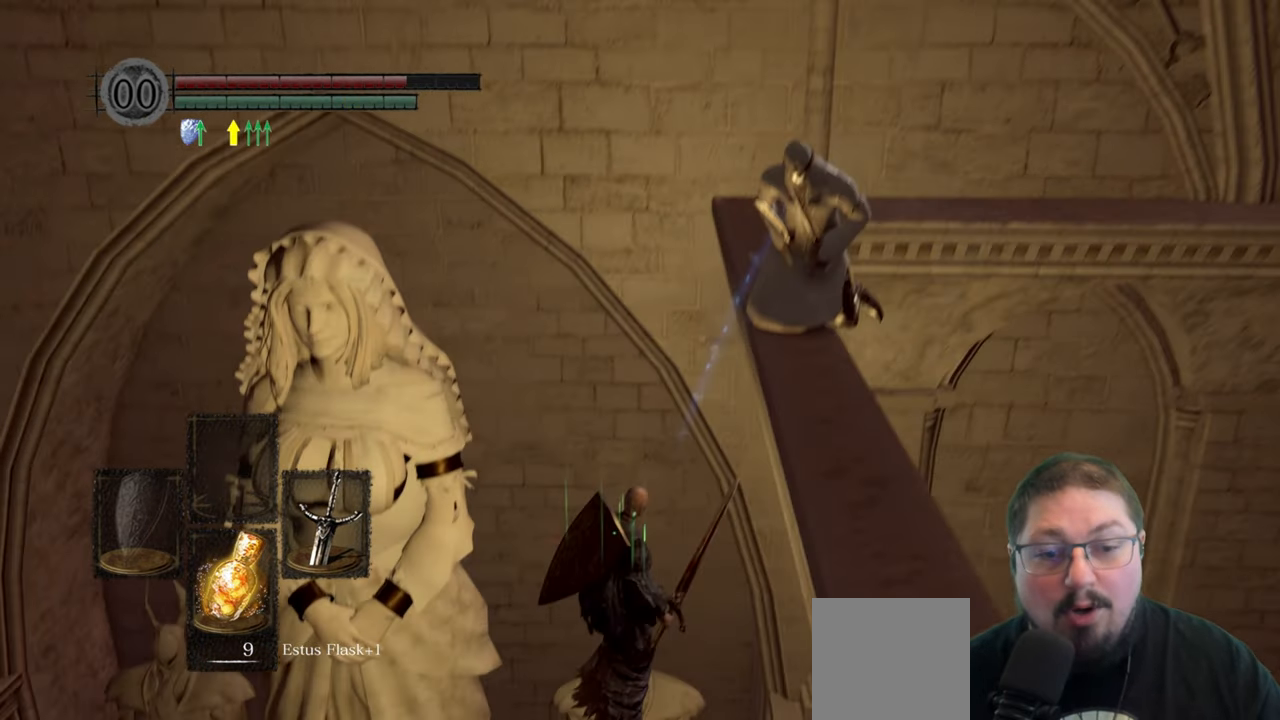
{"buttons": [], "left_stick": "center", "right_stick": "center", "events": [[100, "left_stick", "center"], [150, "START", "down"], [300, "START", "up"], [367, "DPAD_UP", "down"], [483, "DPAD_UP", "up"]]}
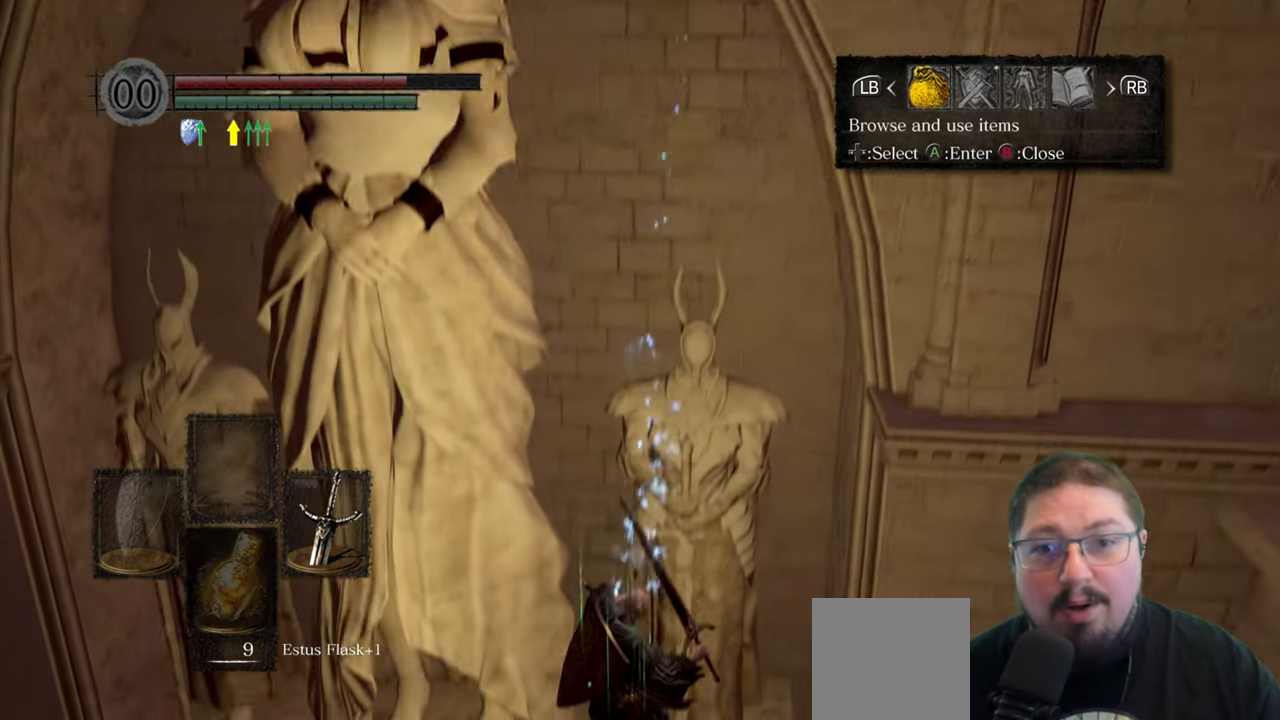
{"buttons": ["L1"], "left_stick": "center", "right_stick": "center", "events": [[150, "DPAD_LEFT", "down"], [250, "DPAD_LEFT", "up"], [300, "A", "down"], [383, "A", "up"], [467, "L1", "down"]]}
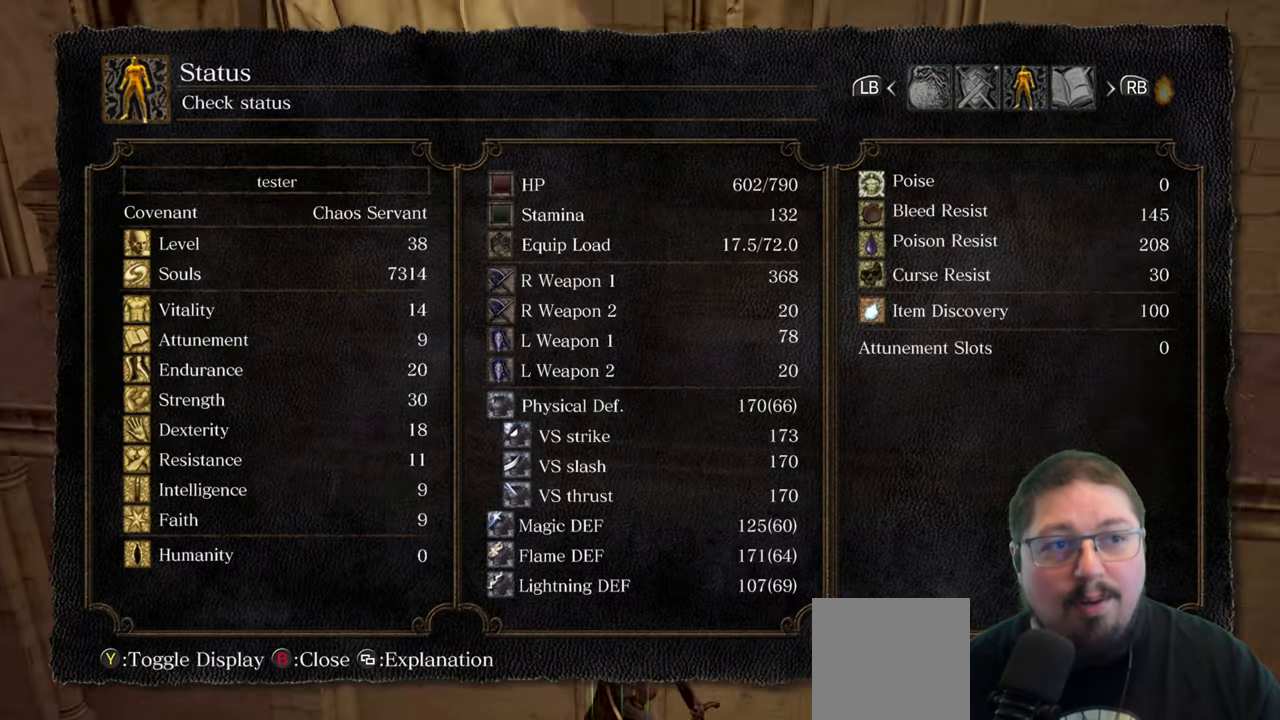
{"buttons": [], "left_stick": "center", "right_stick": "center", "events": [[117, "L1", "up"], [233, "DPAD_UP", "down"], [367, "DPAD_UP", "up"], [400, "A", "down"], [500, "A", "up"]]}
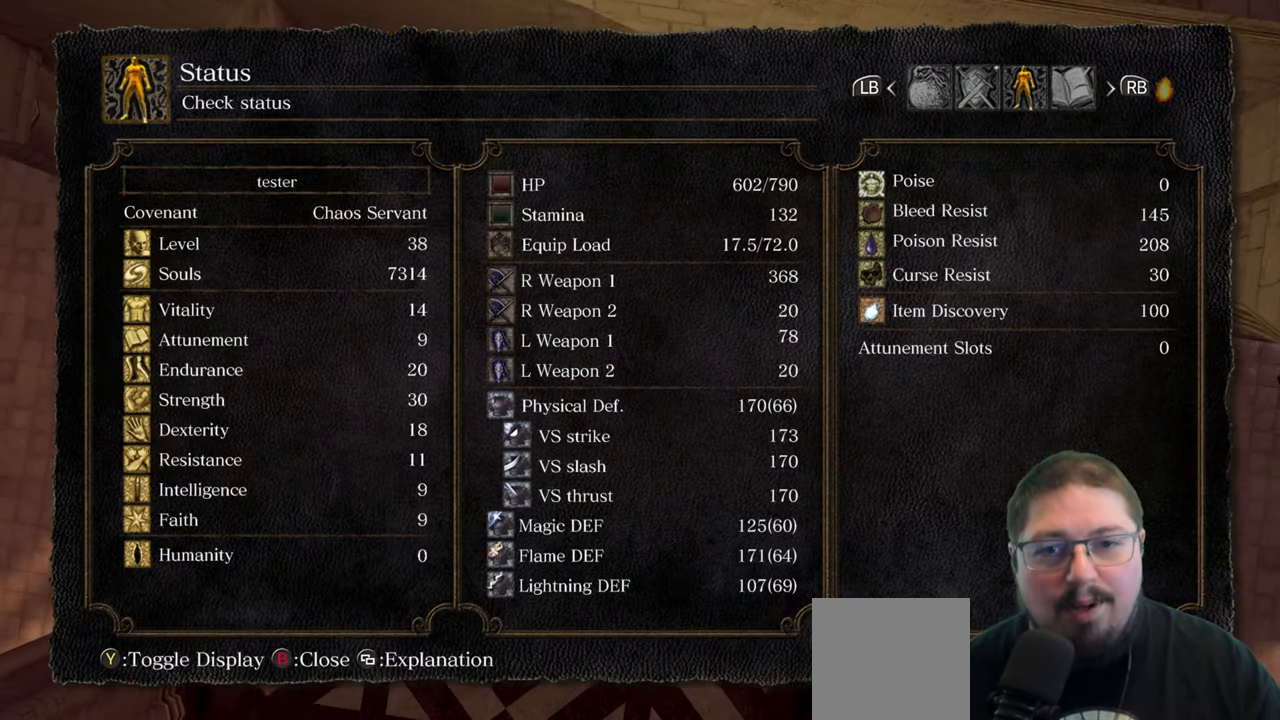
{"buttons": [], "left_stick": "center", "right_stick": "center", "events": [[183, "B", "down"], [267, "B", "up"]]}